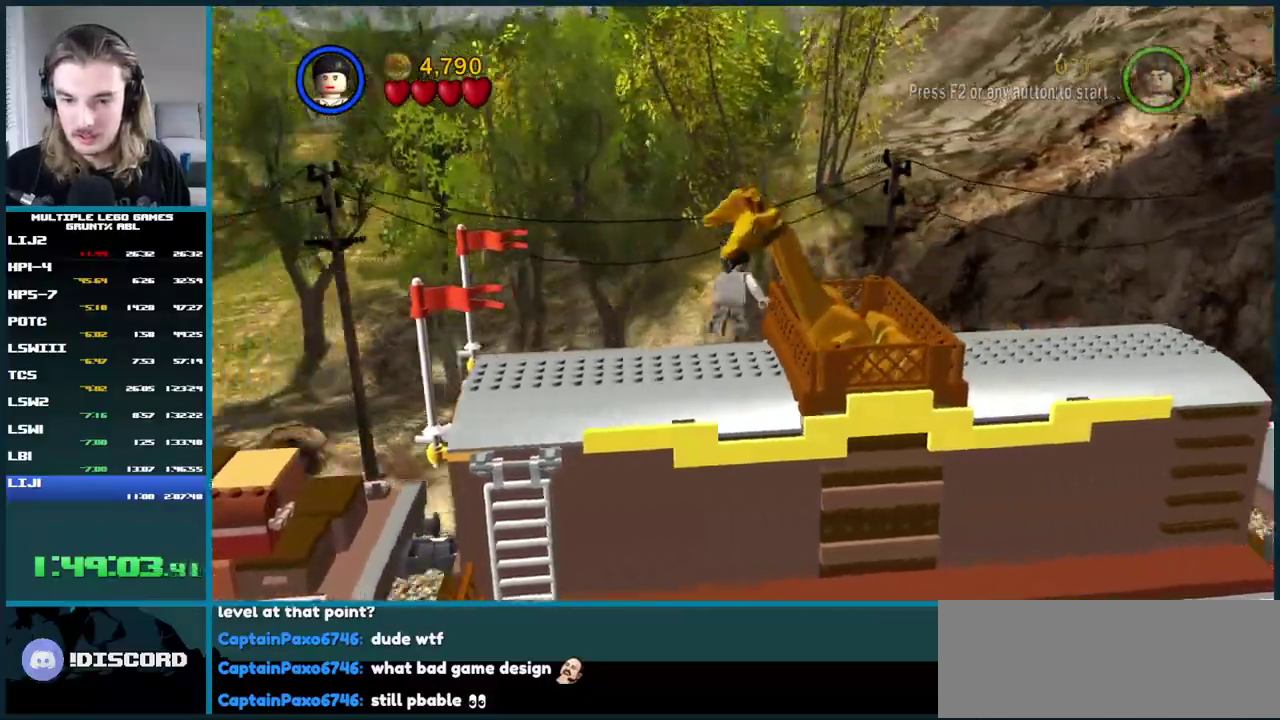
Gameplay with a controller (Xbox layout); each line is a JSON object with the inputs held at the frame after it. "events" lists button and stick changes between this image and that frame as [ms after this image, input, new state], when the widget could be followed in between. This overlay highlights the sticks when they move; stick clicks (L3 R3) are not distinguishable. Not read: L3 R3.
{"buttons": ["A"], "left_stick": "center", "right_stick": "center", "events": []}
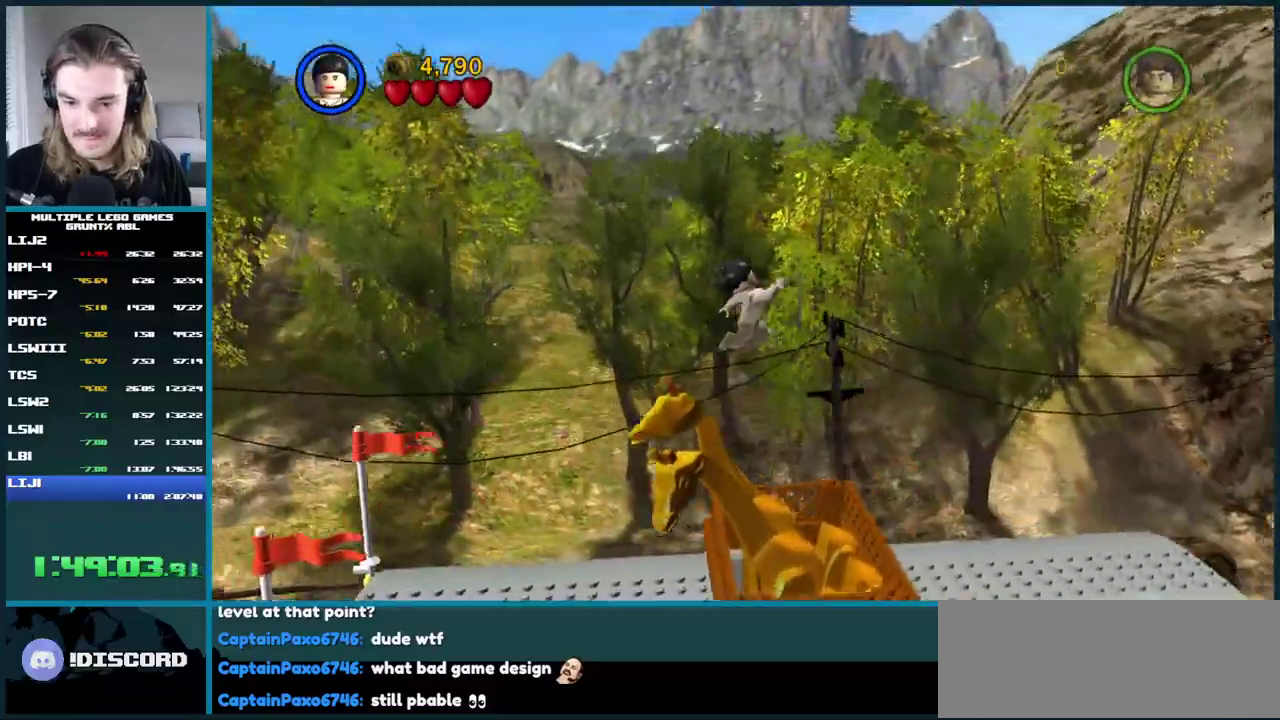
{"buttons": ["A"], "left_stick": "center", "right_stick": "center", "events": []}
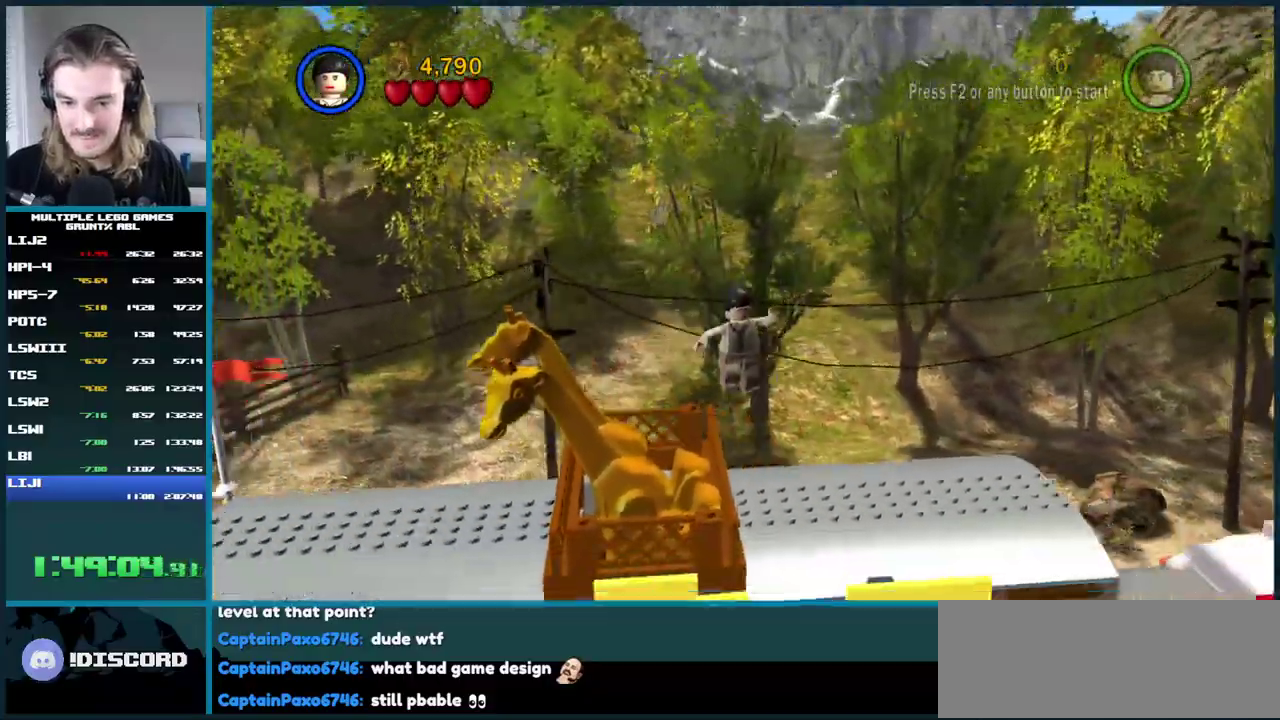
{"buttons": [], "left_stick": "center", "right_stick": "center", "events": [[200, "A", "up"]]}
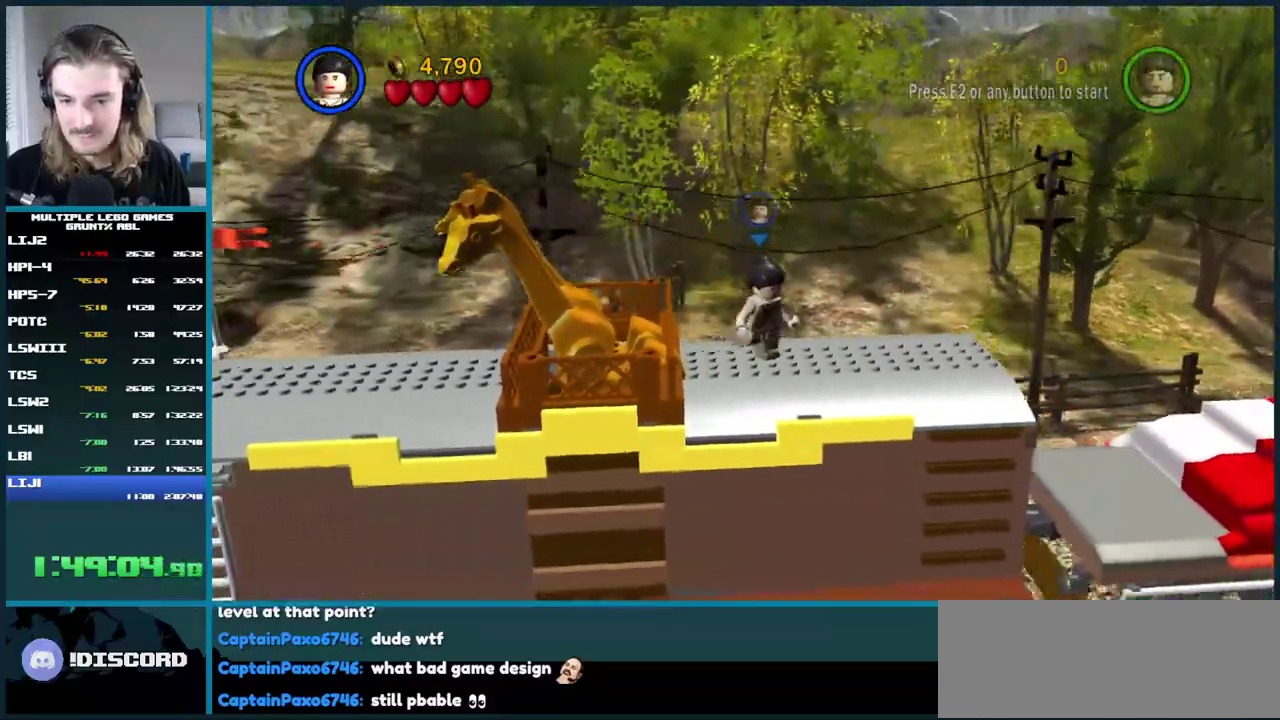
{"buttons": [], "left_stick": "center", "right_stick": "center", "events": []}
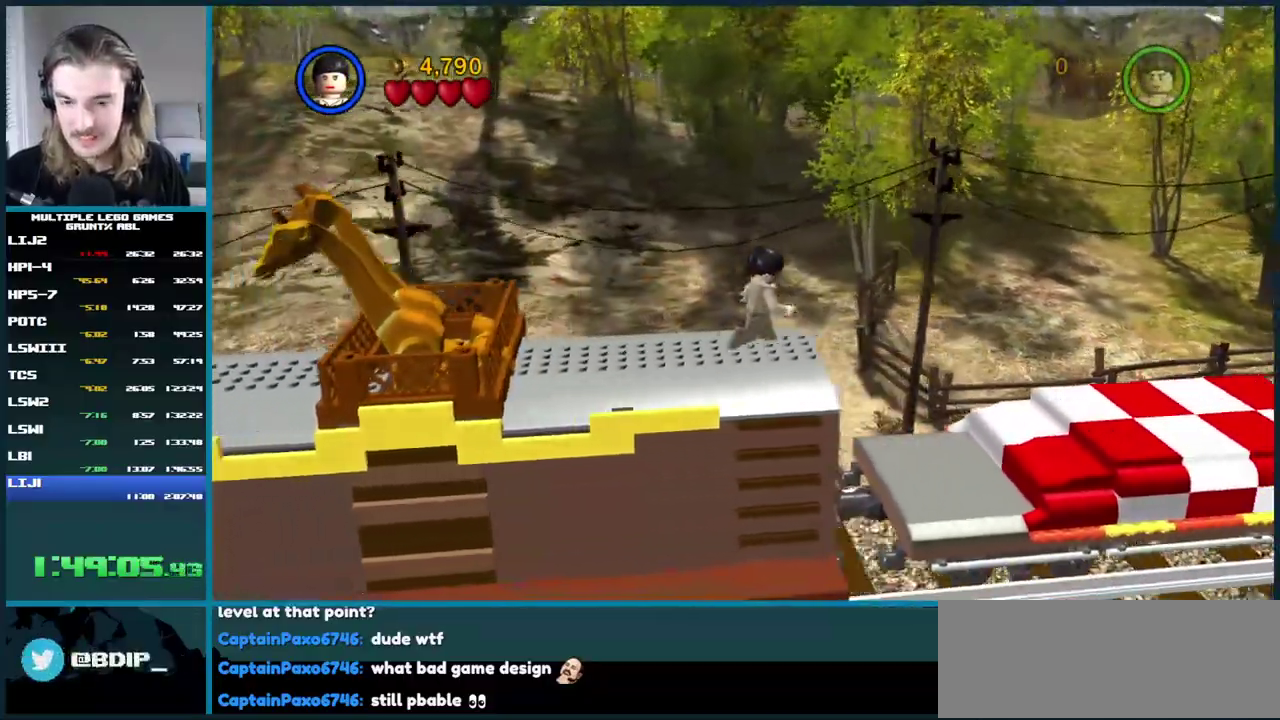
{"buttons": [], "left_stick": "center", "right_stick": "center", "events": [[50, "A", "down"], [150, "A", "up"]]}
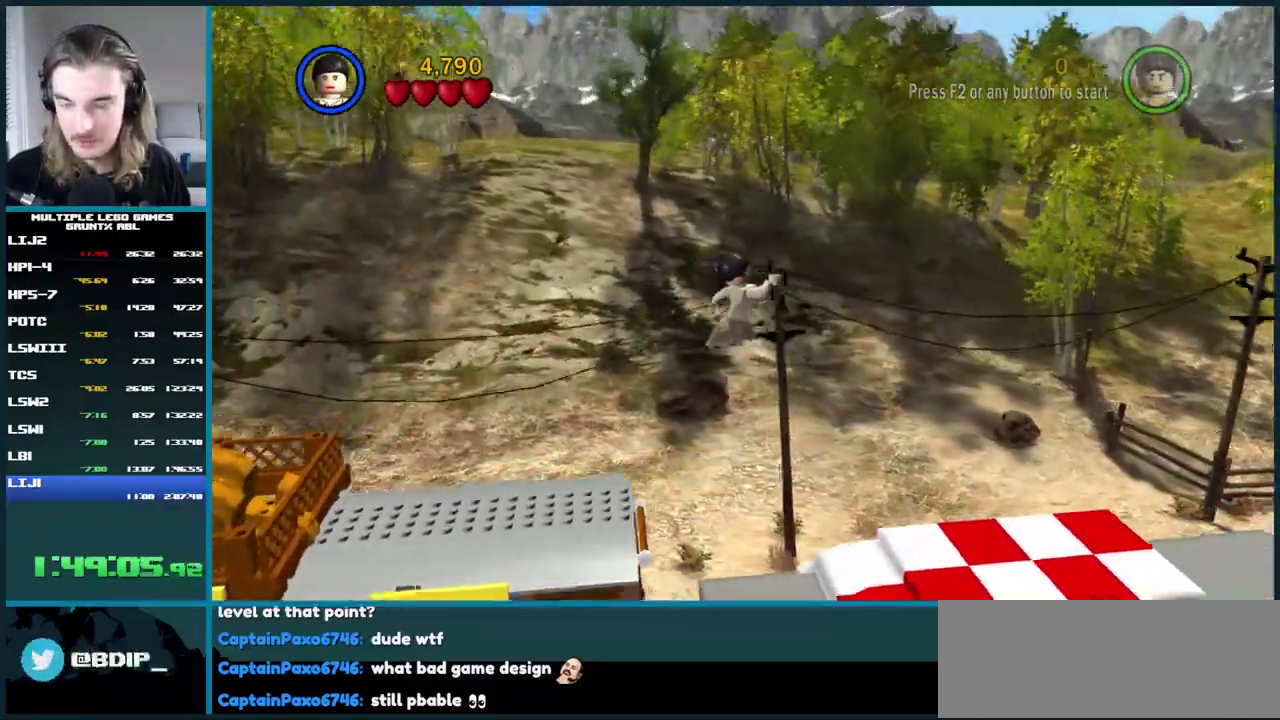
{"buttons": [], "left_stick": "center", "right_stick": "center", "events": []}
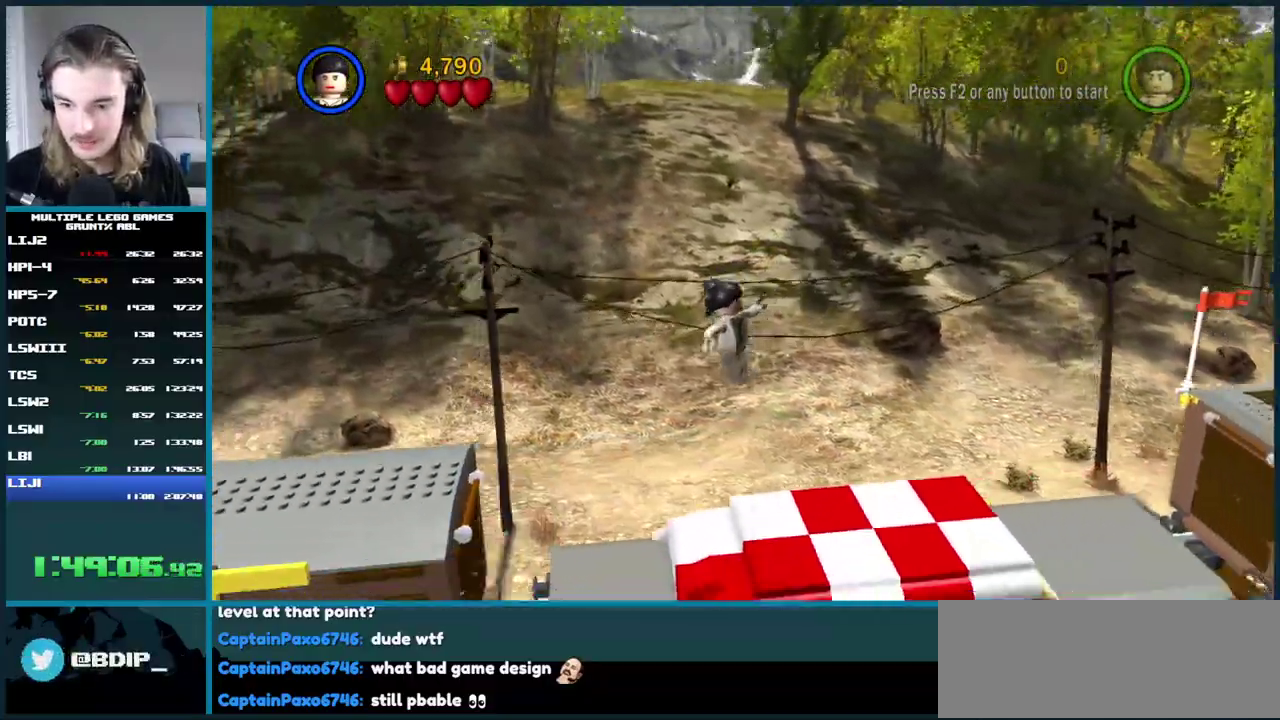
{"buttons": [], "left_stick": "center", "right_stick": "center", "events": []}
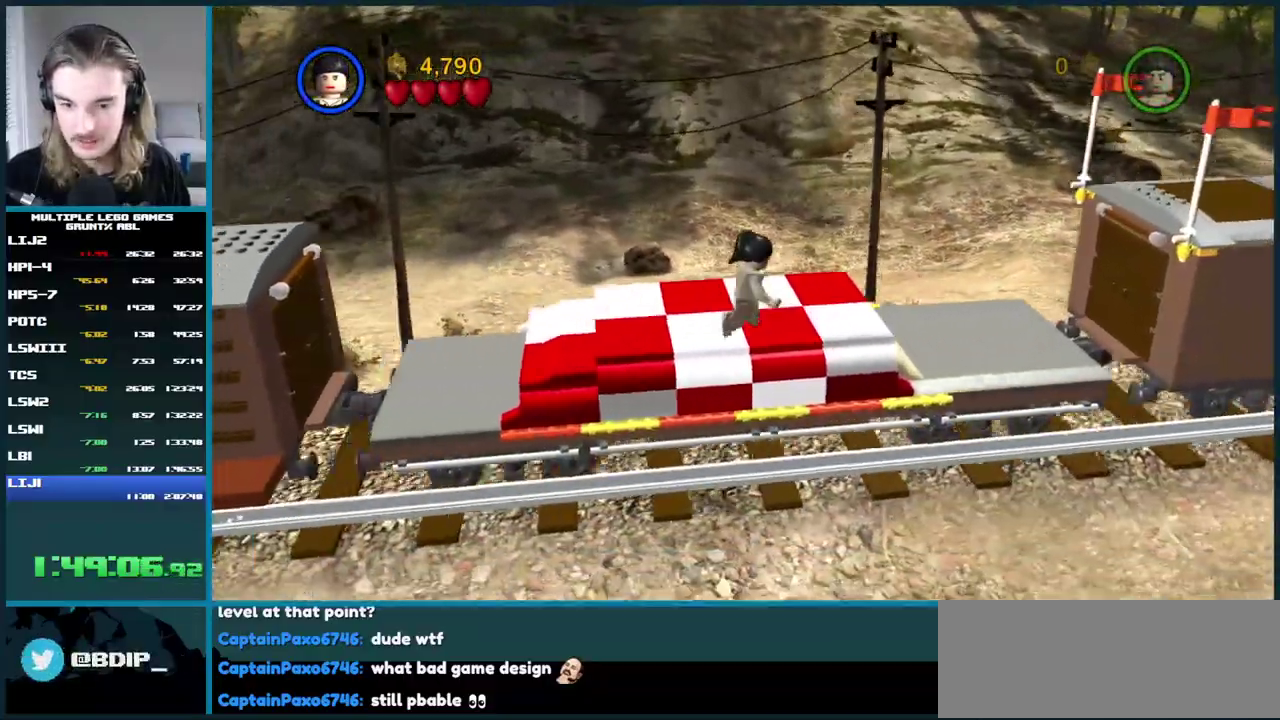
{"buttons": [], "left_stick": "center", "right_stick": "center", "events": []}
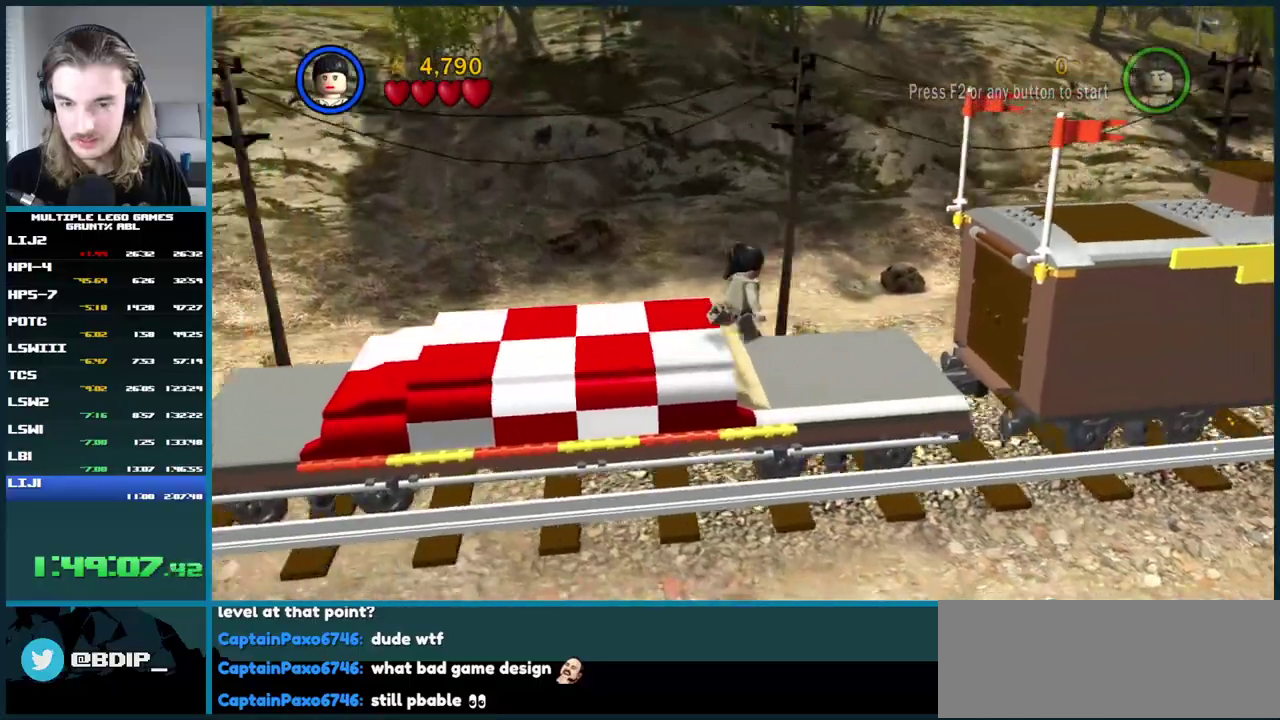
{"buttons": ["A"], "left_stick": "center", "right_stick": "center", "events": [[17, "A", "down"]]}
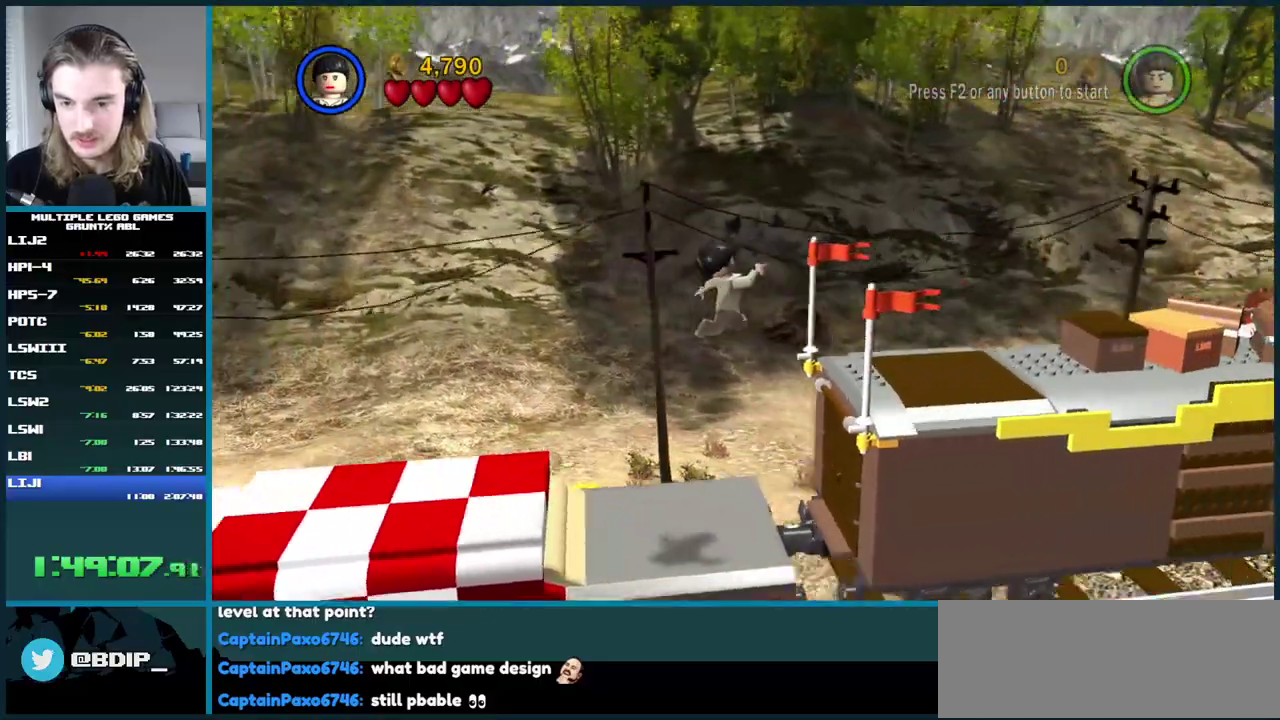
{"buttons": [], "left_stick": "center", "right_stick": "center", "events": [[467, "A", "up"]]}
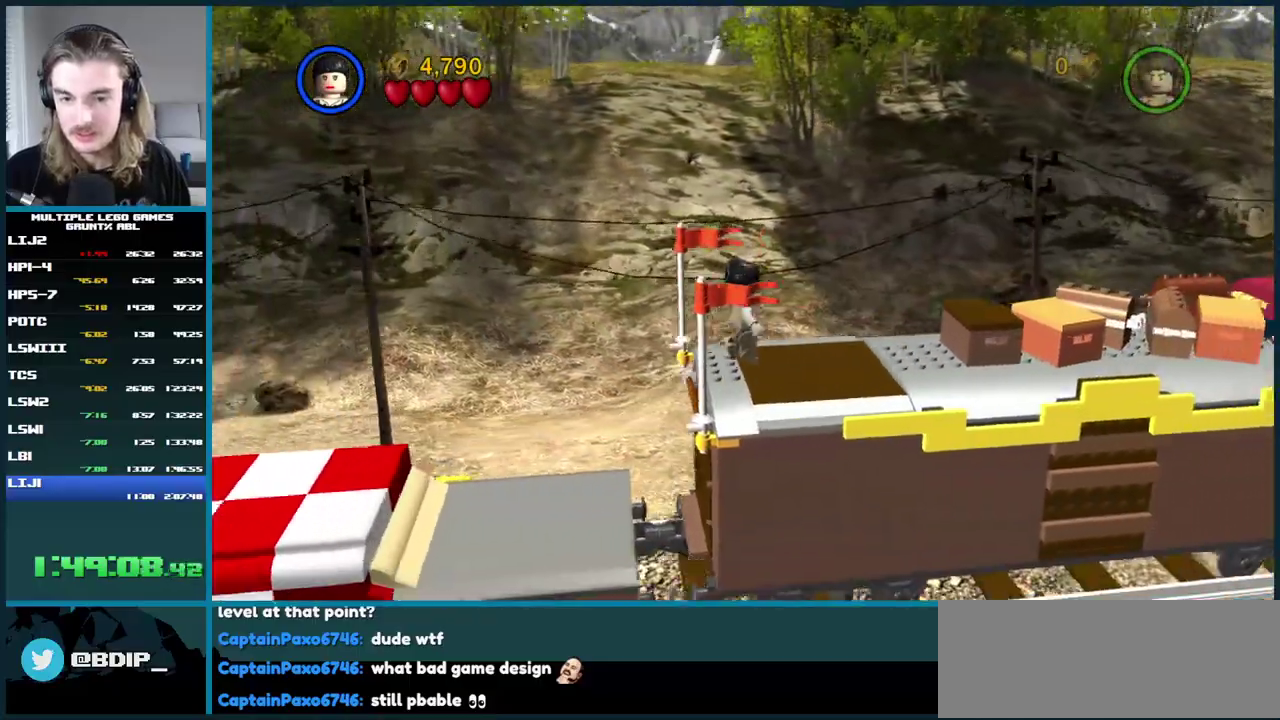
{"buttons": ["X"], "left_stick": "center", "right_stick": "center", "events": [[483, "X", "down"]]}
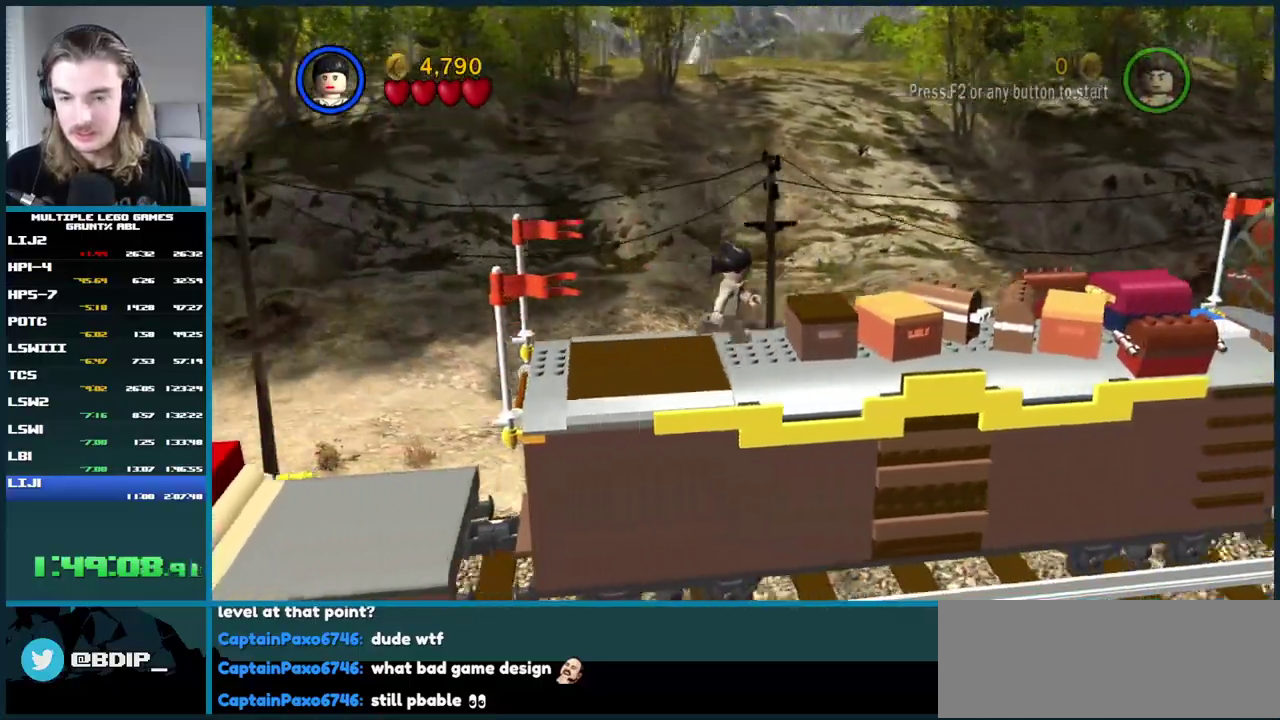
{"buttons": [], "left_stick": "center", "right_stick": "center", "events": [[67, "X", "up"], [150, "X", "down"], [217, "X", "up"]]}
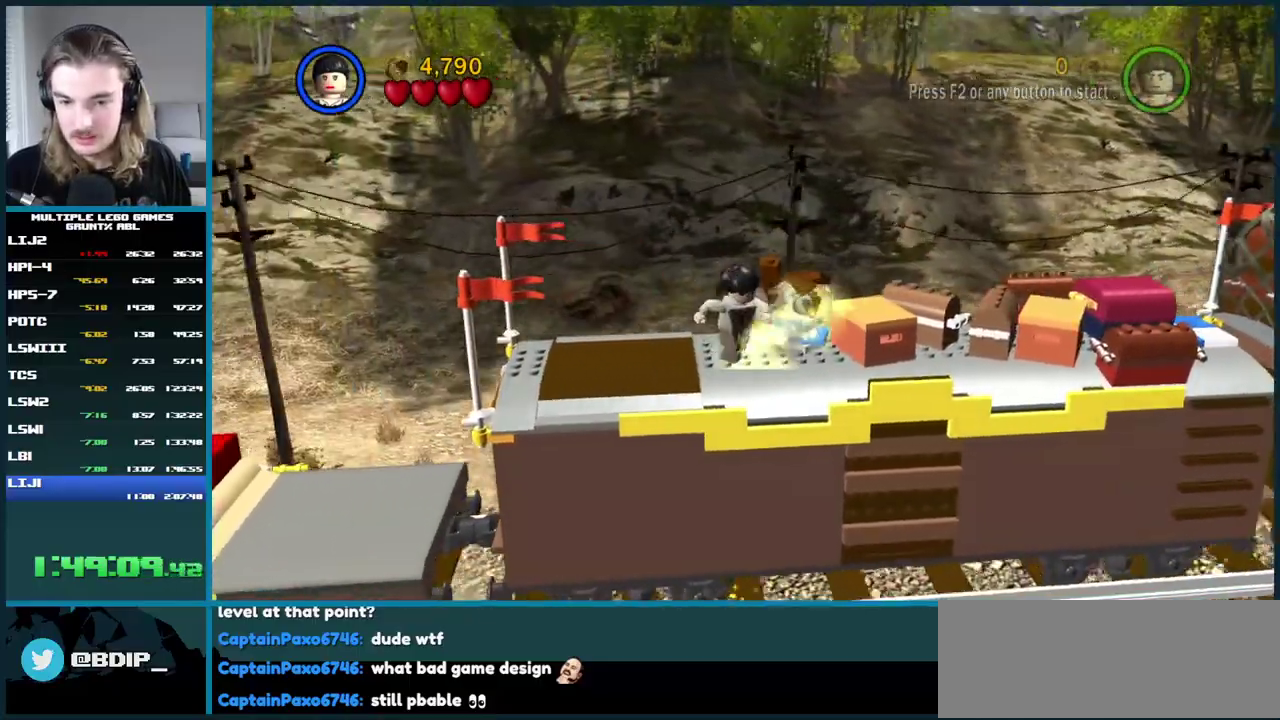
{"buttons": [], "left_stick": "center", "right_stick": "center", "events": [[200, "X", "down"], [283, "X", "up"], [367, "X", "down"], [450, "X", "up"]]}
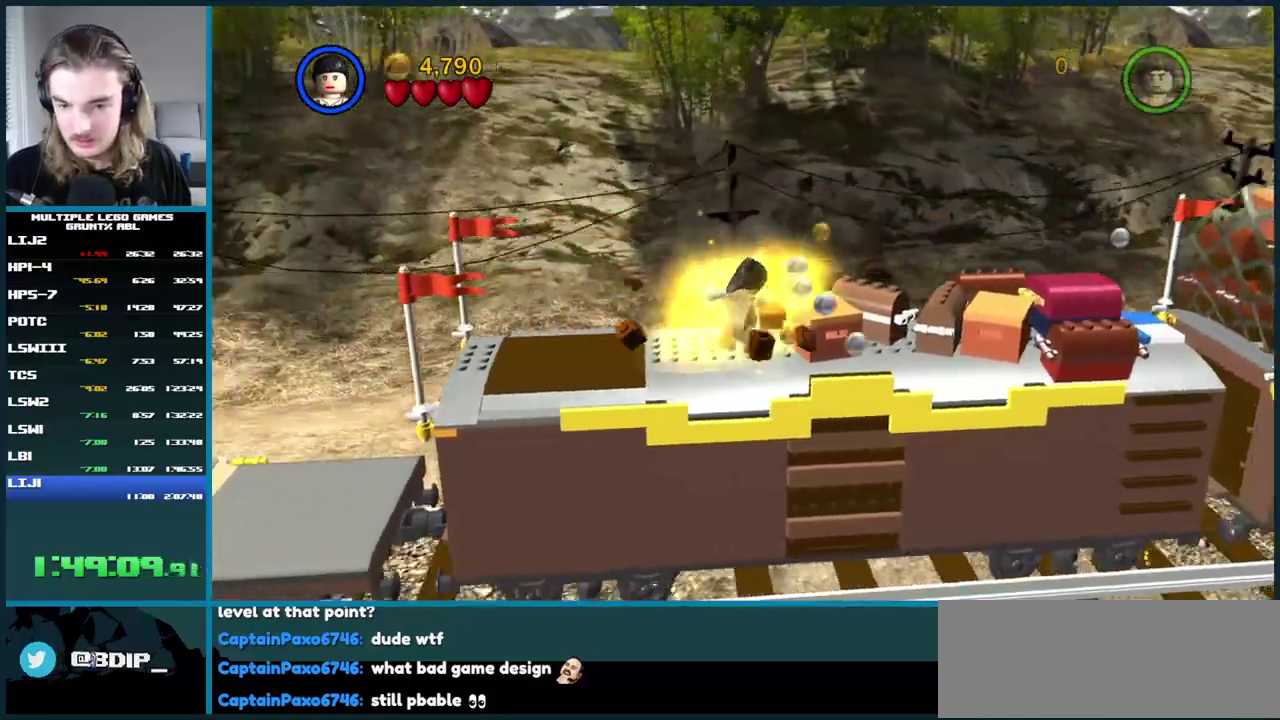
{"buttons": [], "left_stick": "center", "right_stick": "center", "events": [[200, "X", "down"], [283, "X", "up"]]}
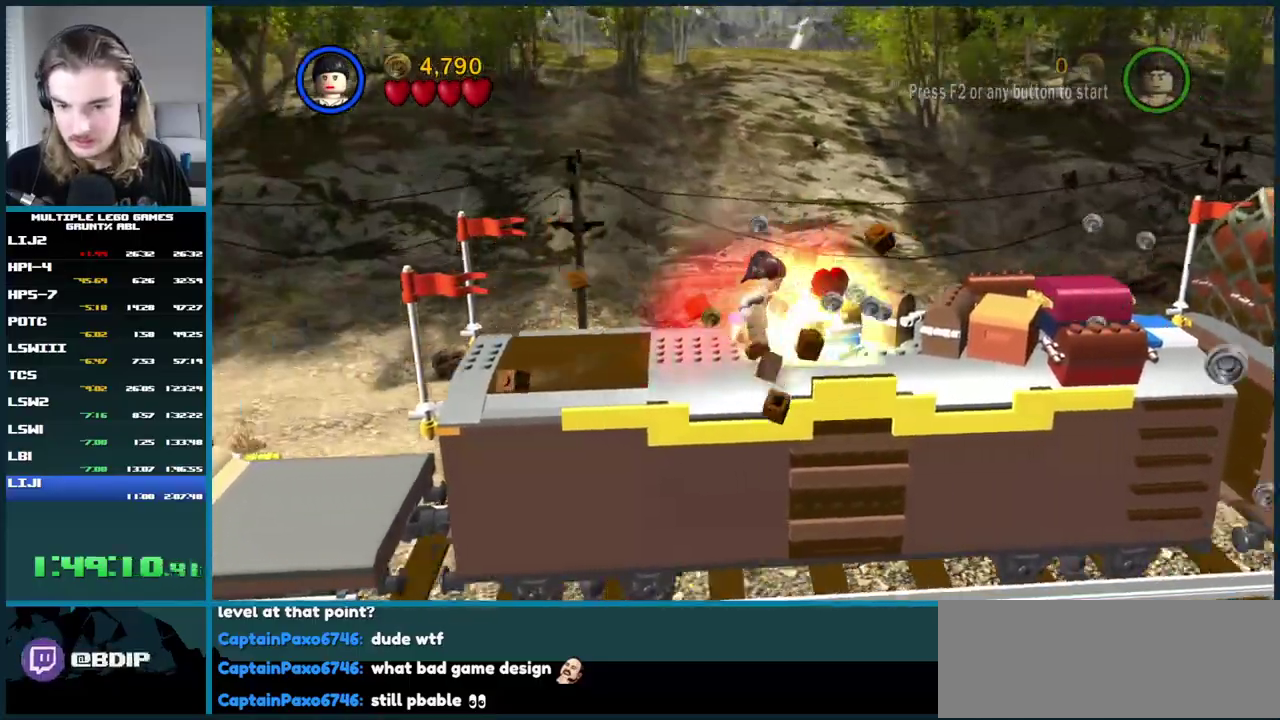
{"buttons": ["X"], "left_stick": "center", "right_stick": "center", "events": [[283, "X", "down"], [383, "X", "up"], [483, "X", "down"]]}
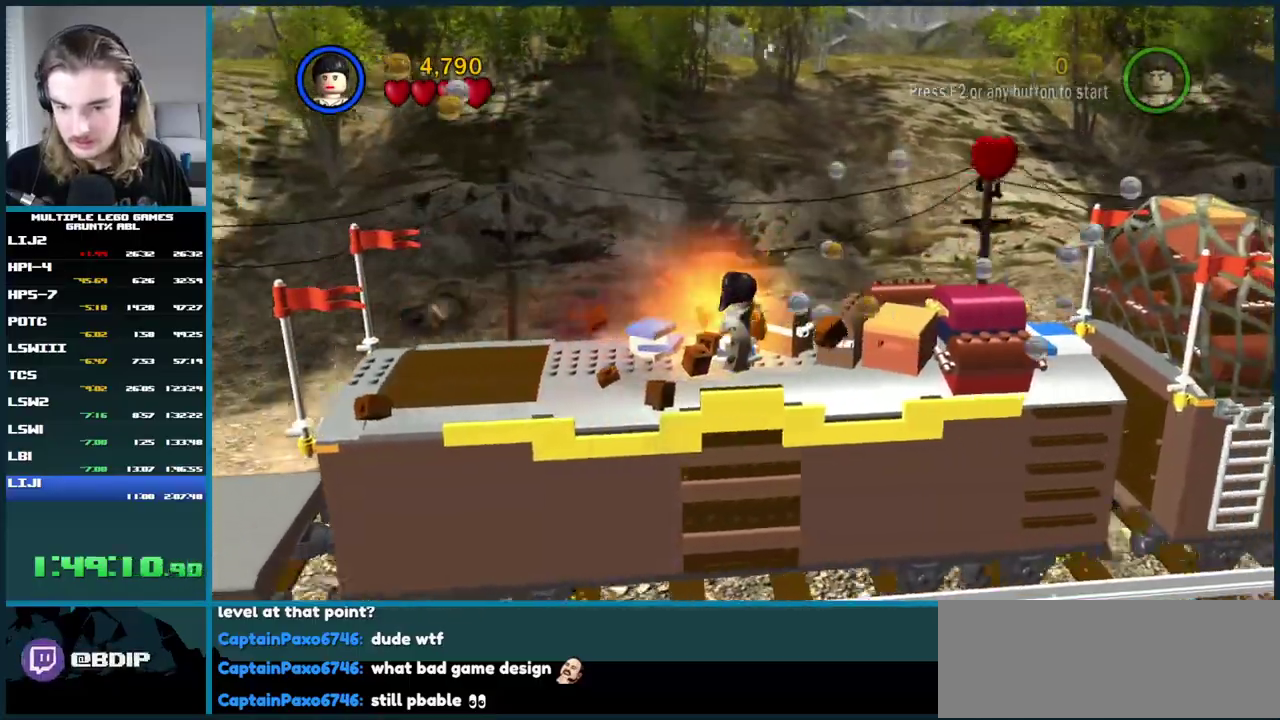
{"buttons": ["X"], "left_stick": "center", "right_stick": "center", "events": [[67, "X", "up"], [167, "X", "down"], [233, "X", "up"], [333, "X", "down"], [417, "X", "up"], [500, "X", "down"]]}
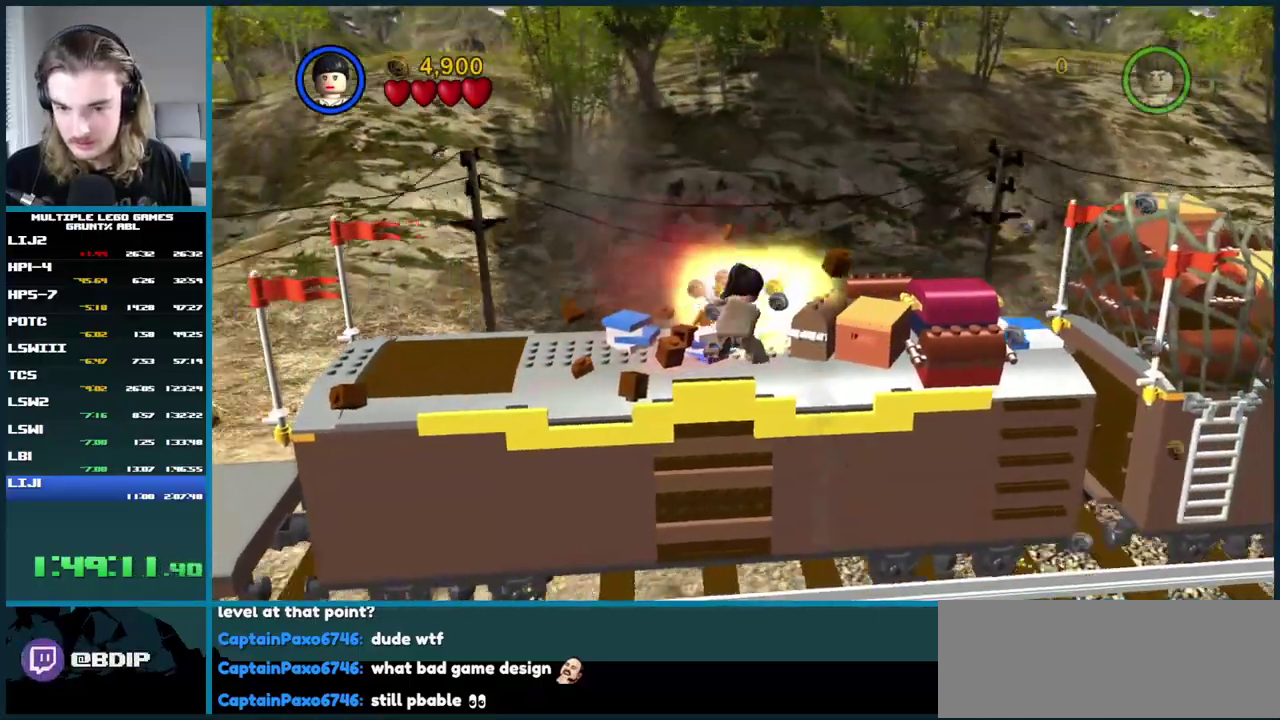
{"buttons": [], "left_stick": "center", "right_stick": "center", "events": [[100, "X", "up"], [200, "X", "down"], [300, "X", "up"], [400, "X", "down"], [500, "X", "up"]]}
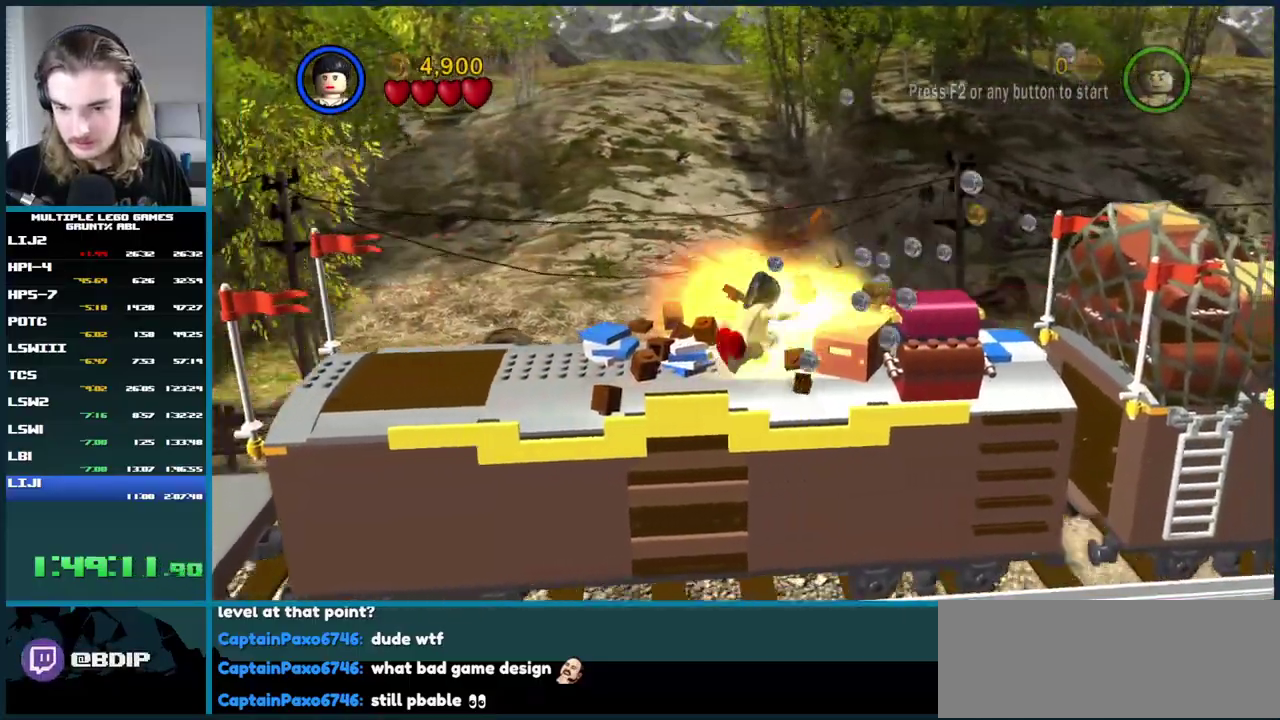
{"buttons": ["X"], "left_stick": "center", "right_stick": "center", "events": [[83, "X", "down"], [183, "X", "up"], [317, "X", "down"]]}
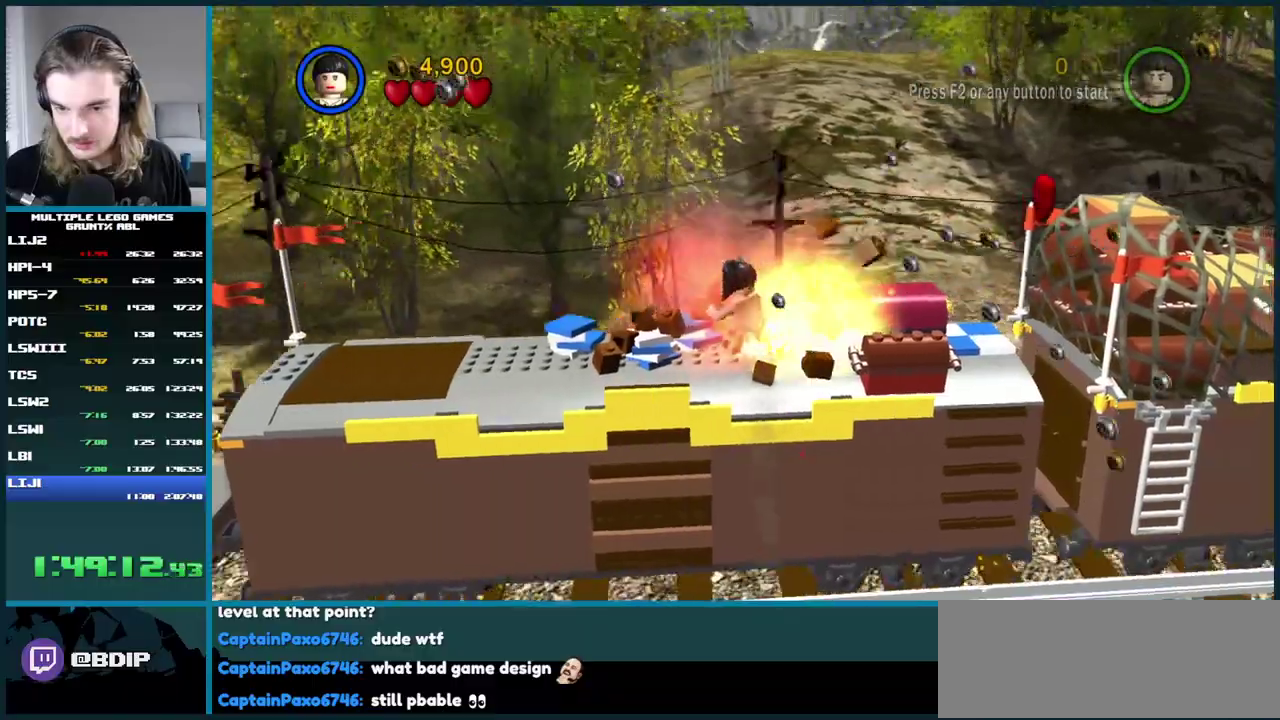
{"buttons": ["X"], "left_stick": "center", "right_stick": "center", "events": []}
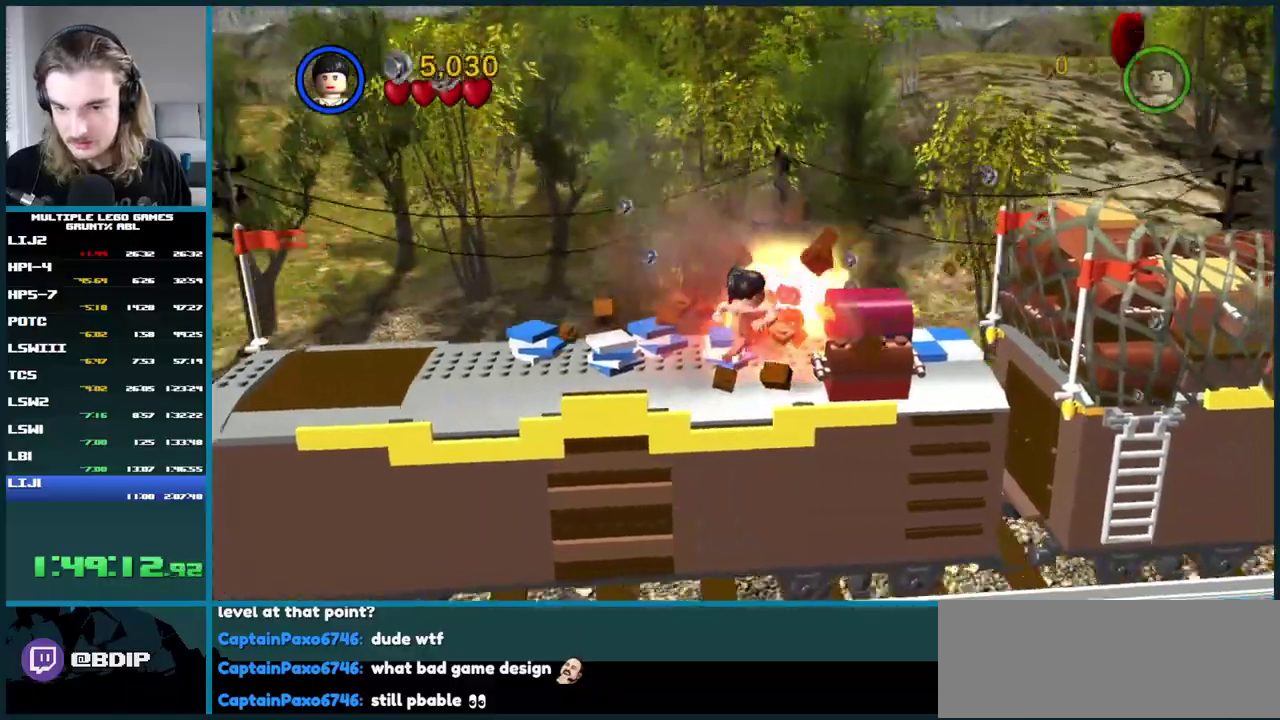
{"buttons": ["X"], "left_stick": "center", "right_stick": "center", "events": []}
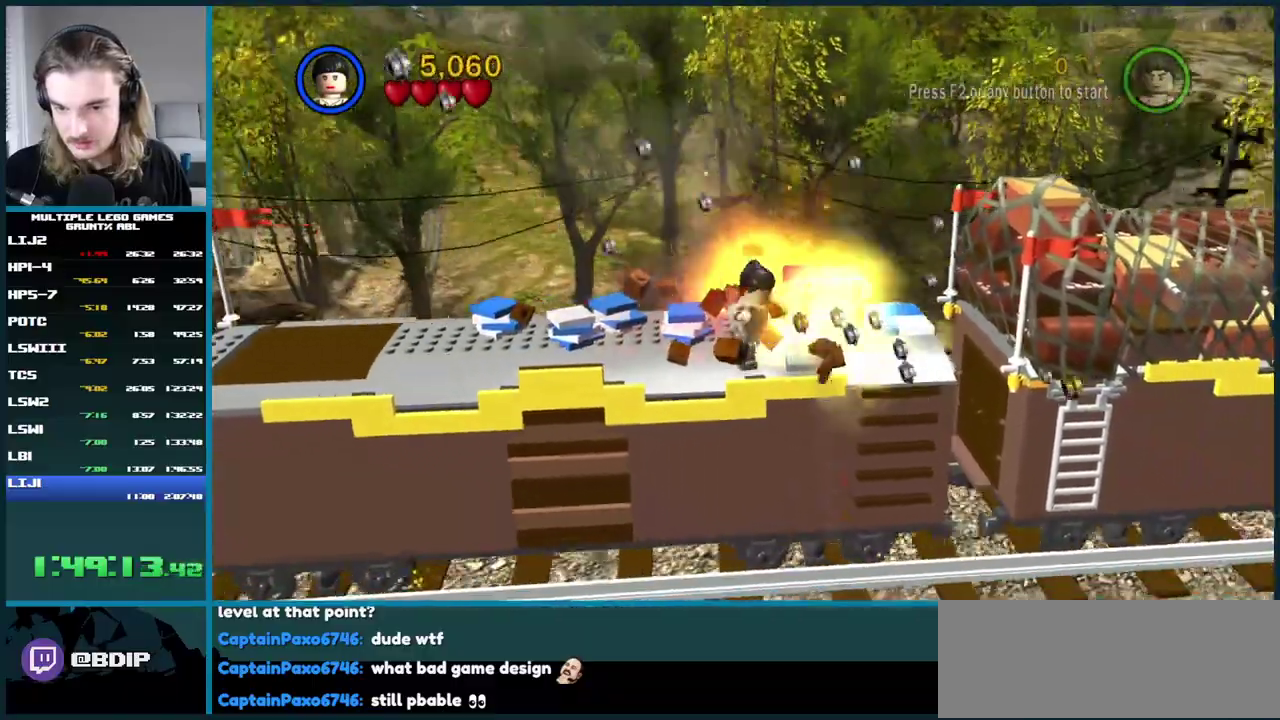
{"buttons": ["X"], "left_stick": "center", "right_stick": "center", "events": [[17, "B", "down"], [333, "B", "up"]]}
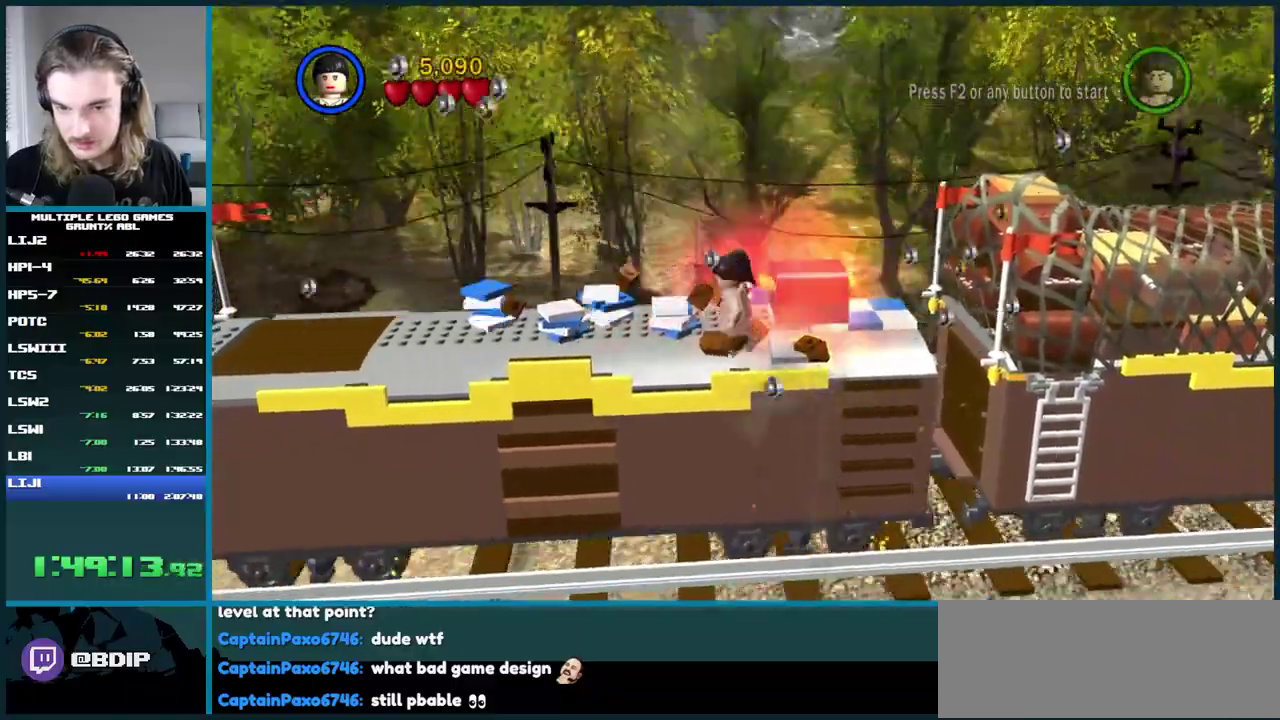
{"buttons": ["B", "X"], "left_stick": "center", "right_stick": "center", "events": [[17, "B", "down"]]}
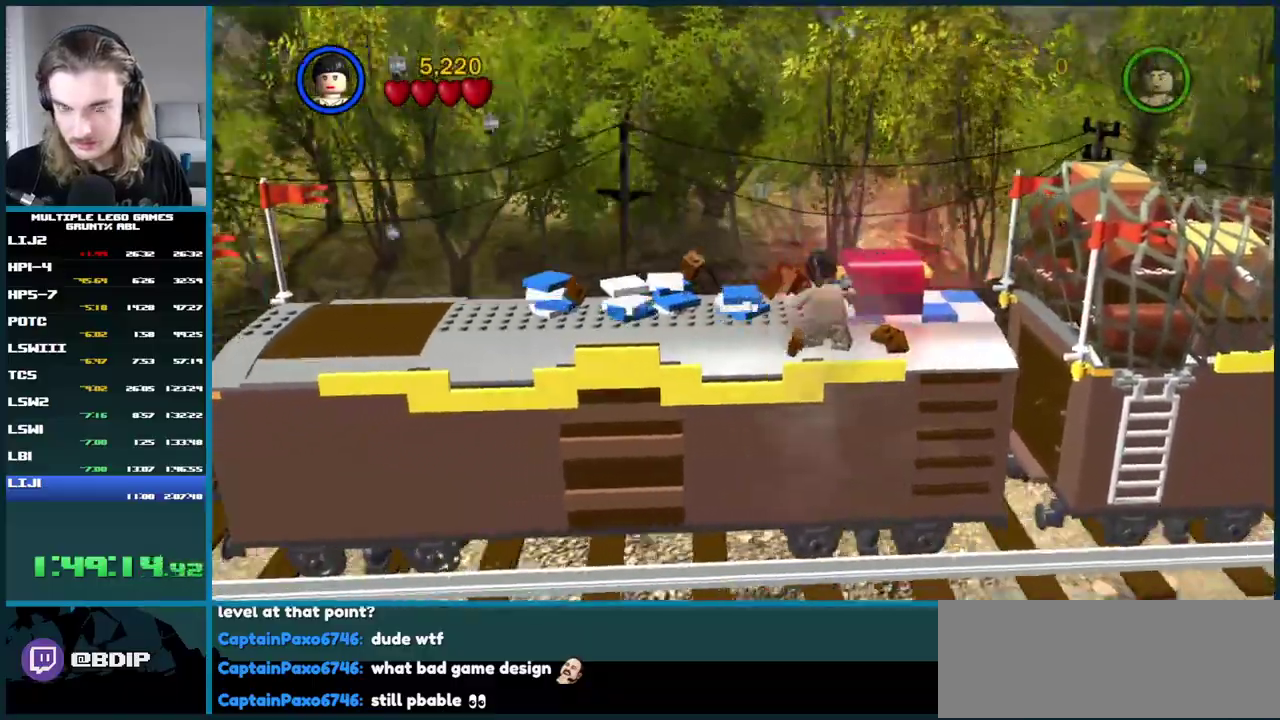
{"buttons": ["B", "X"], "left_stick": "center", "right_stick": "center", "events": []}
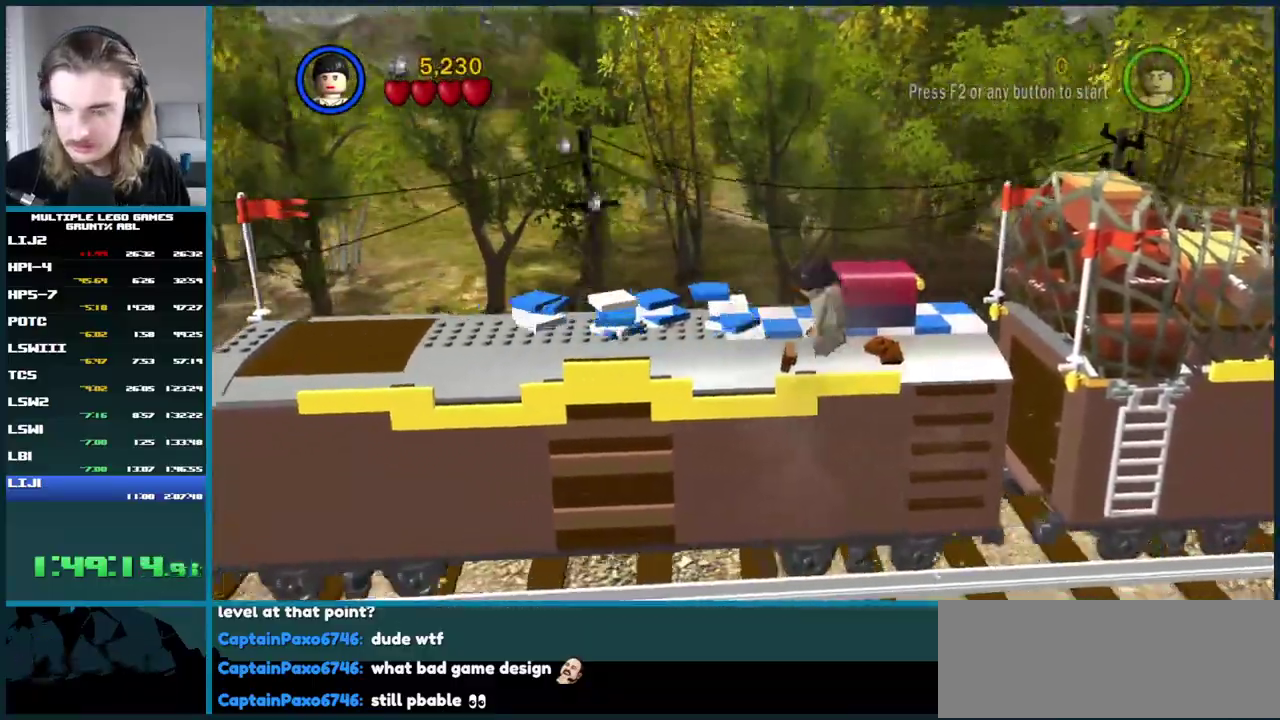
{"buttons": ["B", "X"], "left_stick": "center", "right_stick": "center", "events": []}
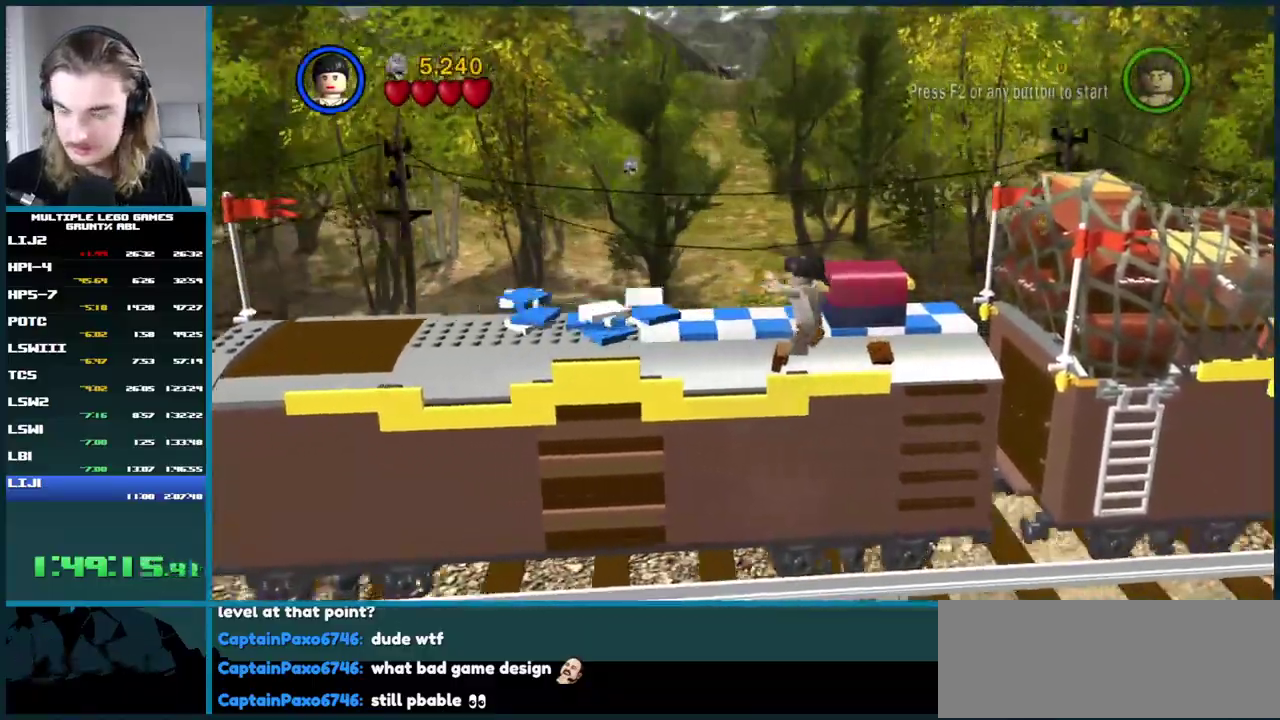
{"buttons": ["B", "X"], "left_stick": "center", "right_stick": "center", "events": []}
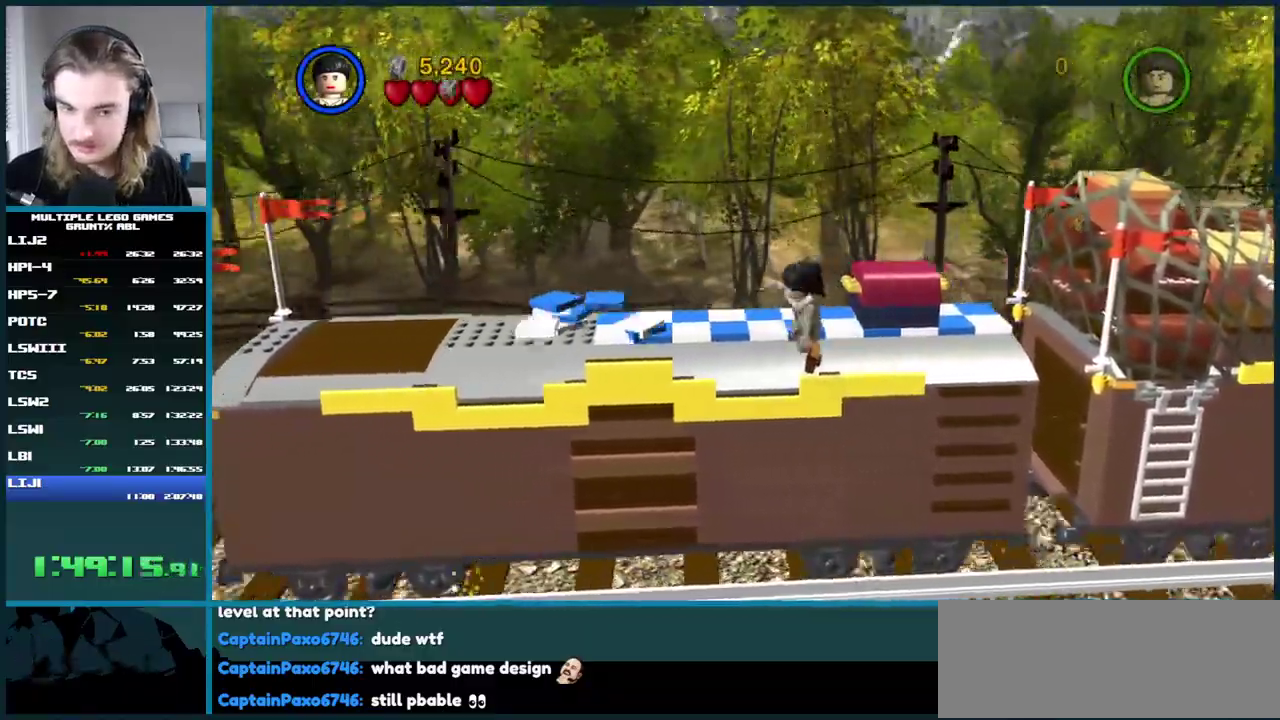
{"buttons": ["B", "X"], "left_stick": "center", "right_stick": "center", "events": []}
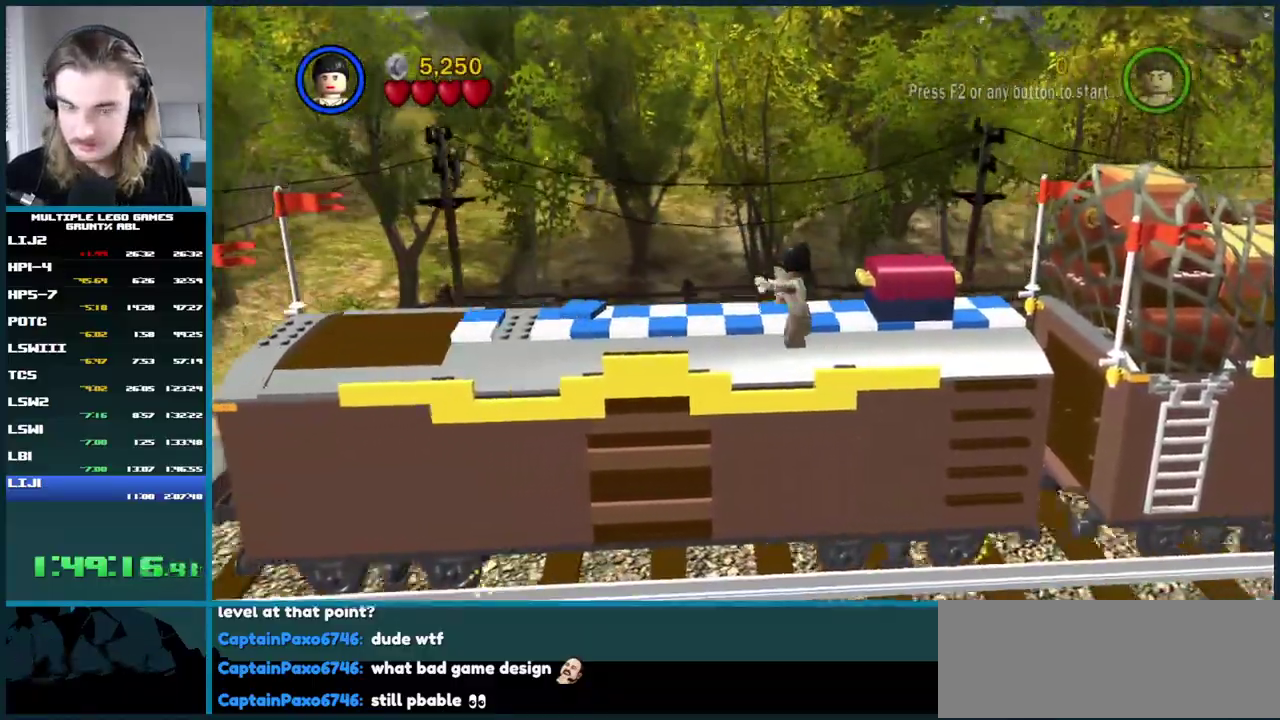
{"buttons": ["B", "X"], "left_stick": "center", "right_stick": "center", "events": []}
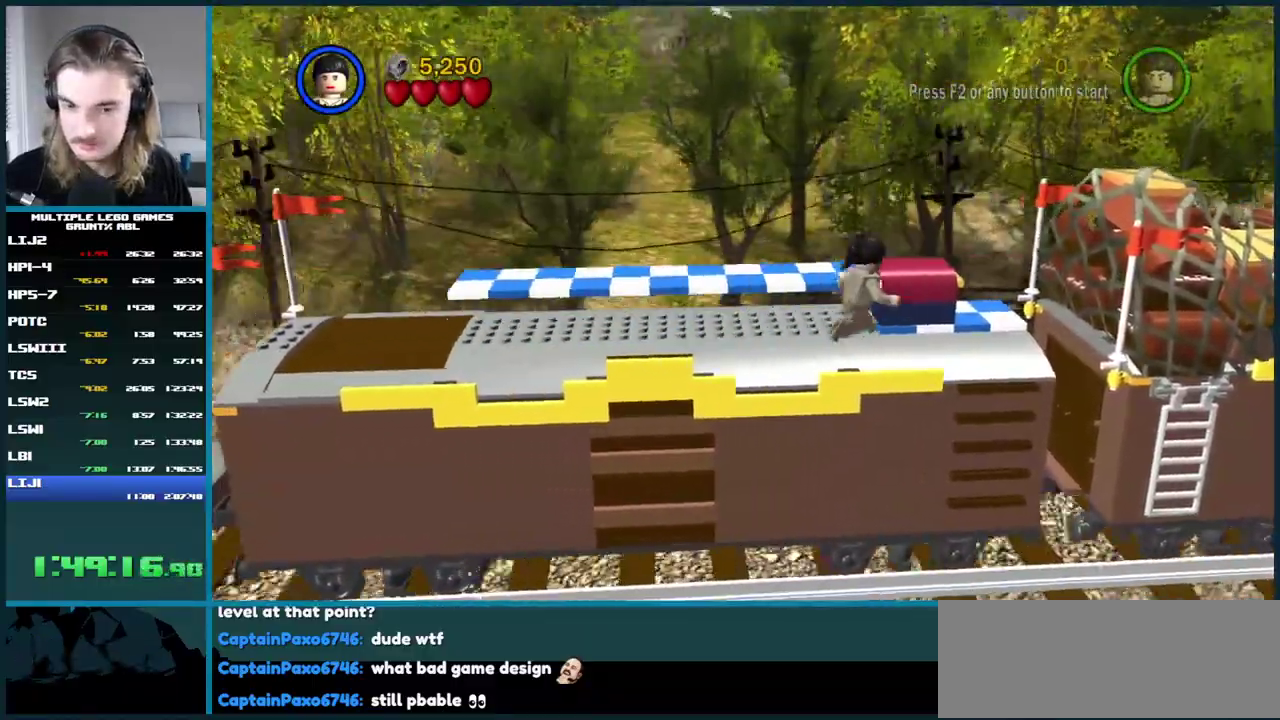
{"buttons": [], "left_stick": "center", "right_stick": "center", "events": [[83, "B", "up"], [300, "X", "up"]]}